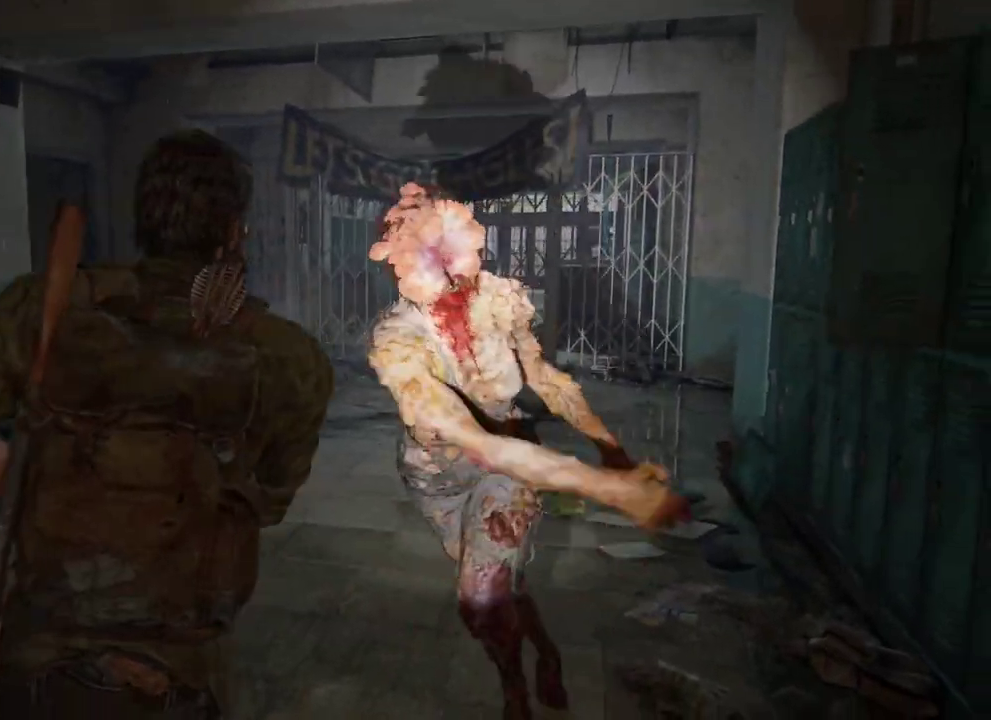
Gameplay with a controller (PlayStation layout); each line is a JSON object with the inputs held at the frame after it (dt_ms = milliseconds from this image to that frame). "events" lists button and stick changes between this image and that frame as [ms after this image, input, new state], when the widget could be followed in between.
{"dt_ms": 400, "buttons": ["SQUARE", "L2"], "left_stick": "up", "right_stick": "center", "events": [[100, "SQUARE", "up"], [183, "SQUARE", "down"], [283, "SQUARE", "up"], [350, "SQUARE", "down"]]}
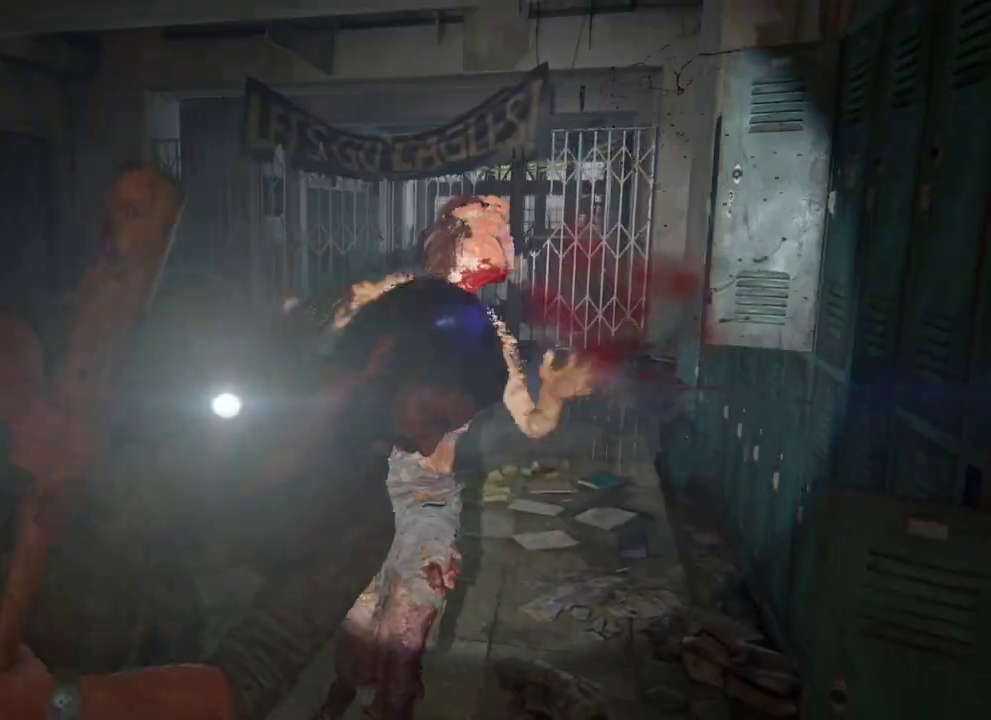
{"dt_ms": 400, "buttons": ["L2"], "left_stick": "up", "right_stick": "left", "events": [[50, "SQUARE", "up"], [133, "SQUARE", "down"], [217, "SQUARE", "up"], [367, "right_stick", "left"]]}
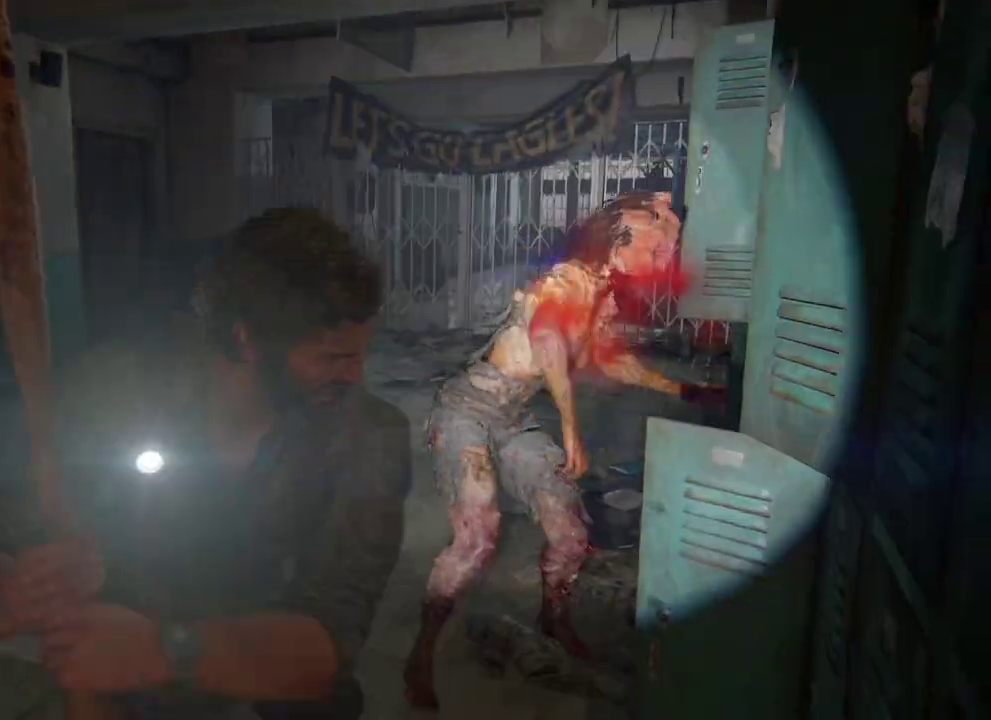
{"dt_ms": 500, "buttons": ["L2"], "left_stick": "up-left", "right_stick": "left", "events": [[83, "left_stick", "up-left"], [267, "left_stick", "down-right"], [333, "left_stick", "up-left"]]}
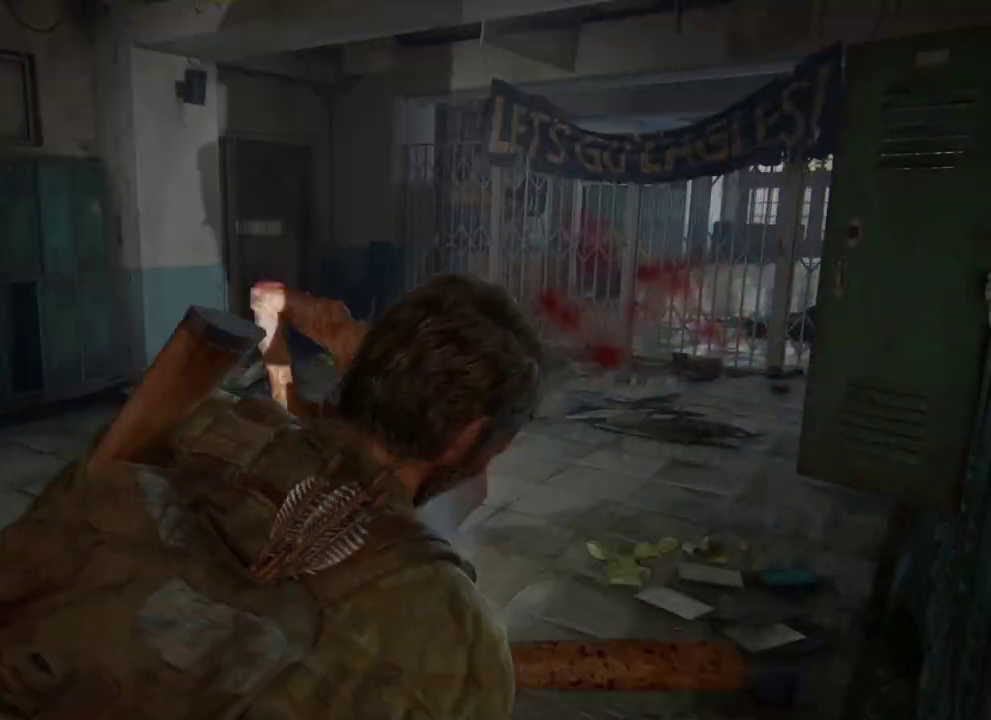
{"dt_ms": 300, "buttons": ["L2", "DPAD_LEFT"], "left_stick": "up-left", "right_stick": "left", "events": [[250, "DPAD_LEFT", "down"]]}
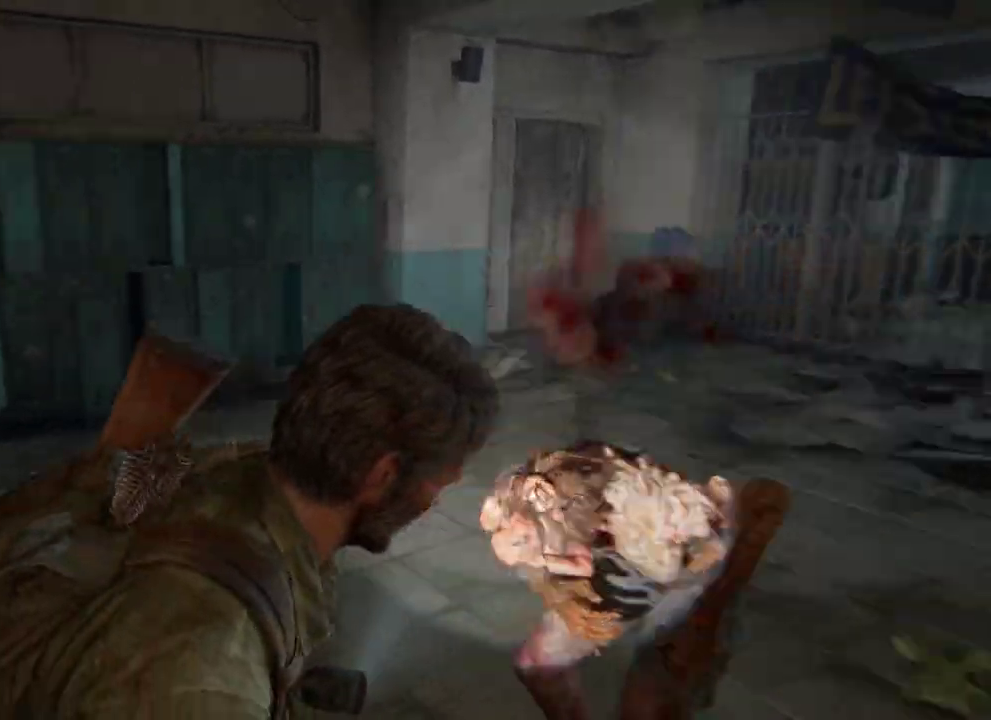
{"dt_ms": 400, "buttons": ["L2"], "left_stick": "up-left", "right_stick": "center", "events": [[83, "DPAD_LEFT", "up"], [350, "right_stick", "center"]]}
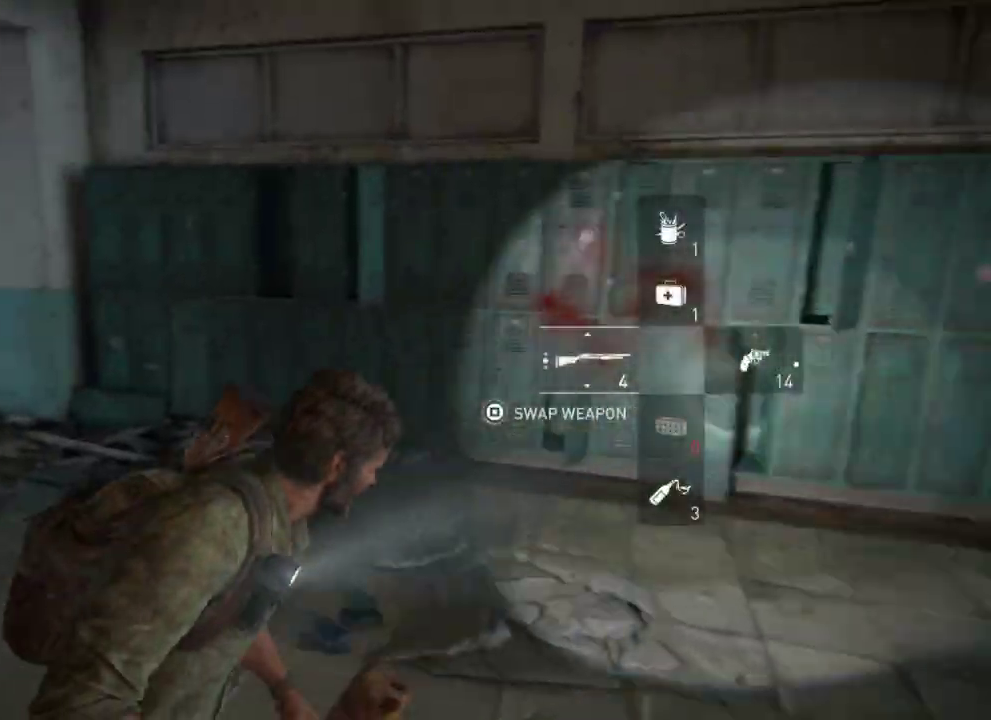
{"dt_ms": 600, "buttons": ["L2"], "left_stick": "up-left", "right_stick": "center", "events": [[117, "right_stick", "up-left"], [300, "right_stick", "center"]]}
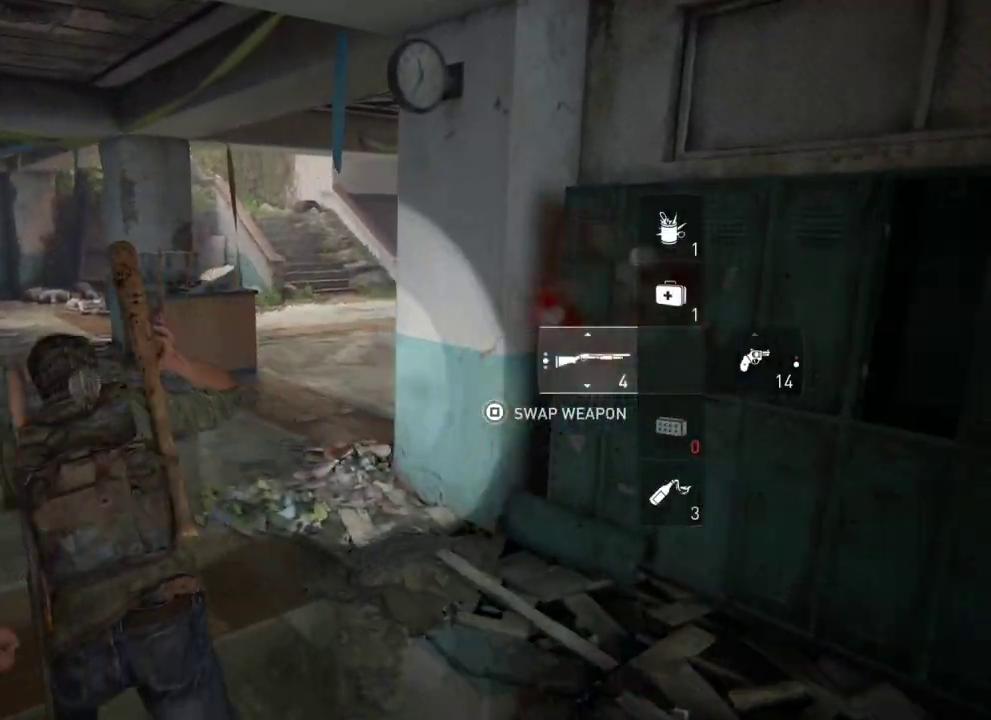
{"dt_ms": 400, "buttons": ["L2"], "left_stick": "up", "right_stick": "right", "events": [[83, "right_stick", "right"], [300, "right_stick", "center"], [367, "right_stick", "right"], [383, "left_stick", "up"]]}
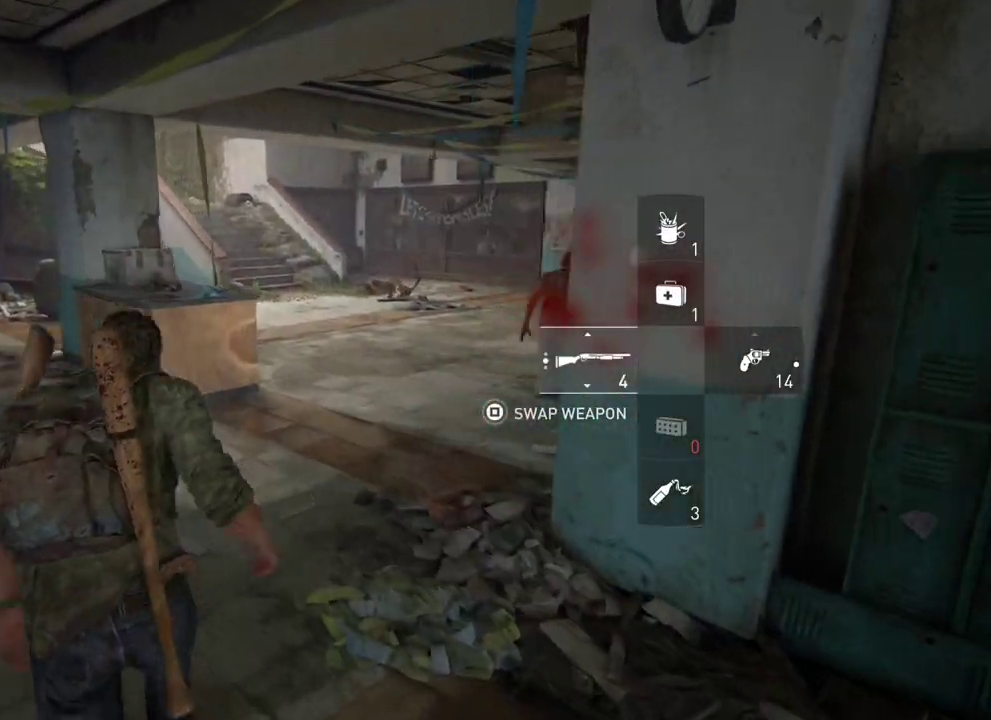
{"dt_ms": 400, "buttons": ["L2"], "left_stick": "up-left", "right_stick": "right", "events": [[167, "right_stick", "center"], [383, "left_stick", "up-left"], [383, "right_stick", "right"]]}
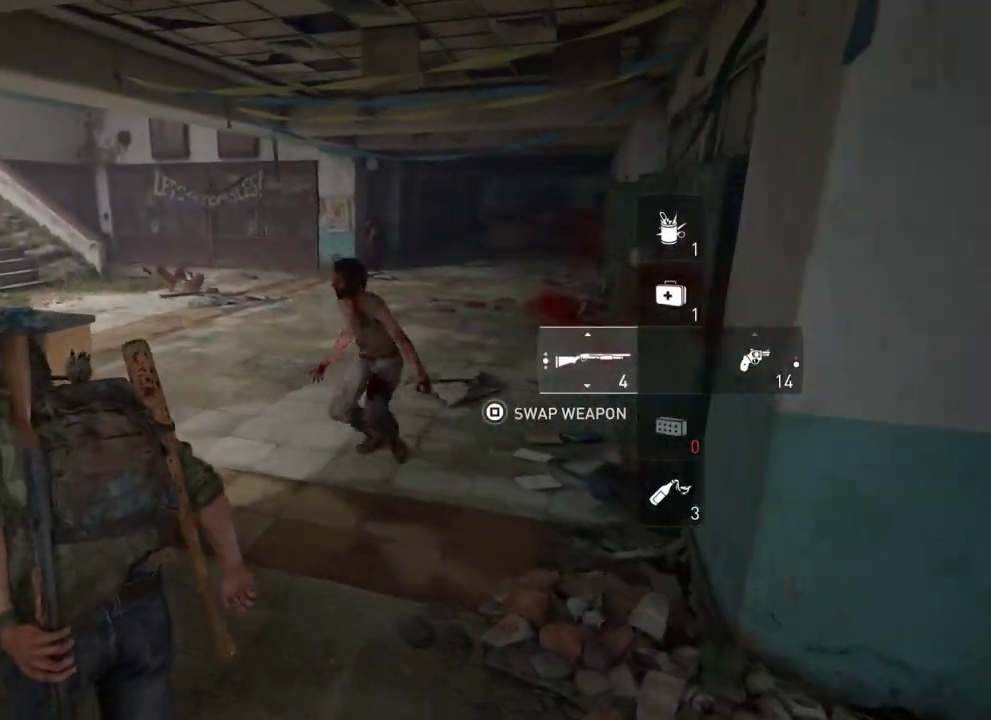
{"dt_ms": 300, "buttons": ["L2"], "left_stick": "up", "right_stick": "center", "events": [[133, "right_stick", "center"], [267, "left_stick", "up"]]}
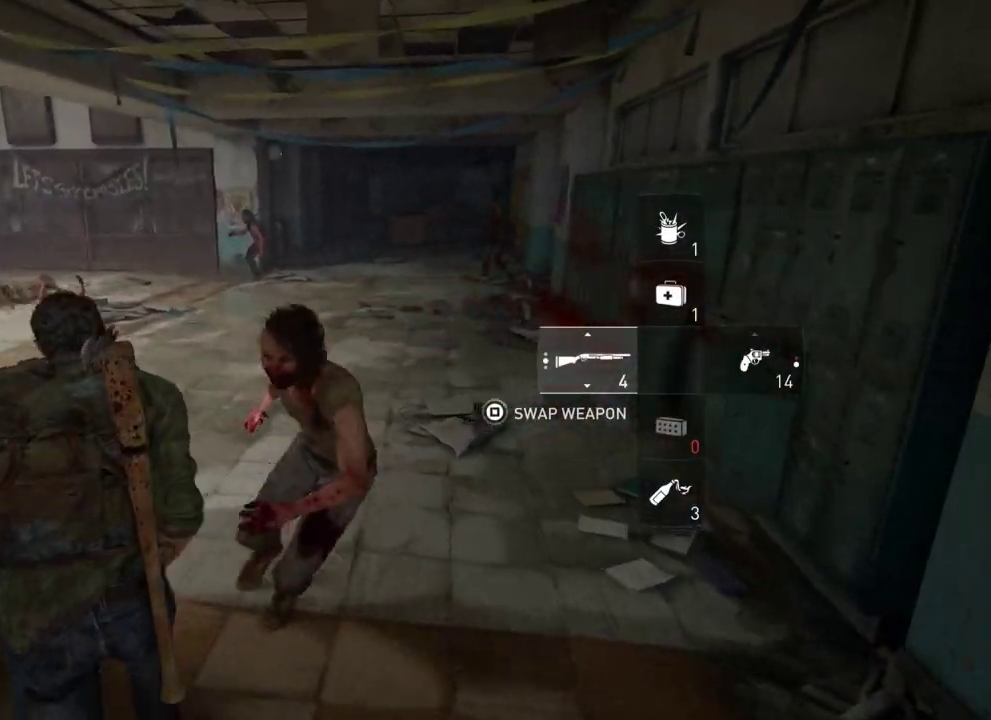
{"dt_ms": 400, "buttons": ["L2"], "left_stick": "up", "right_stick": "center", "events": [[50, "right_stick", "right"], [200, "right_stick", "center"]]}
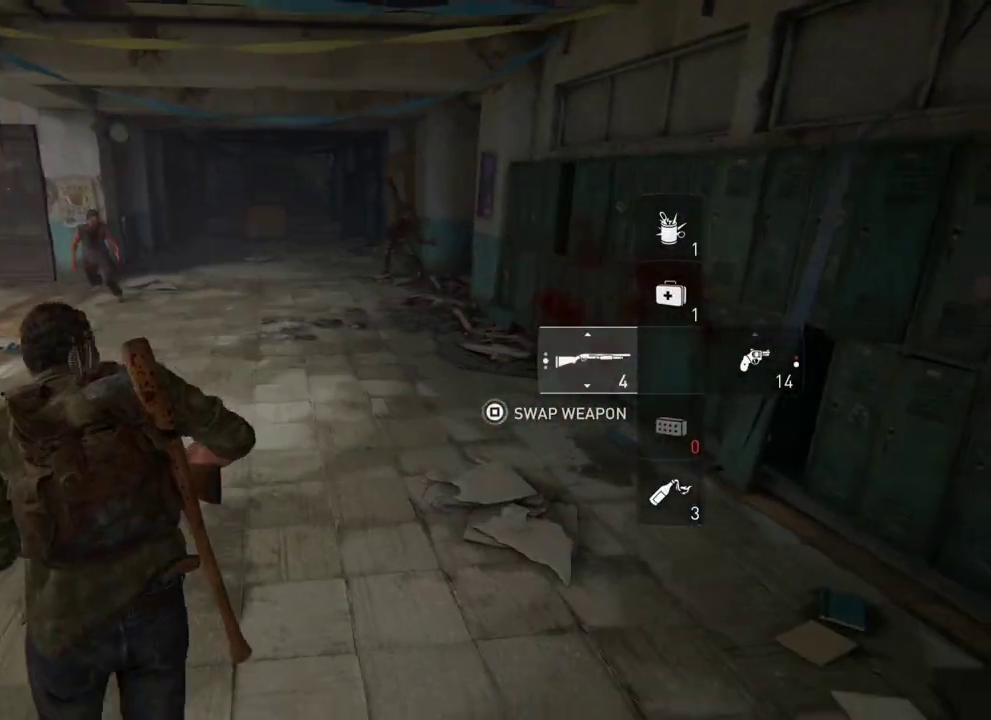
{"dt_ms": 400, "buttons": ["L2"], "left_stick": "up", "right_stick": "center", "events": [[33, "right_stick", "down-right"], [150, "right_stick", "center"]]}
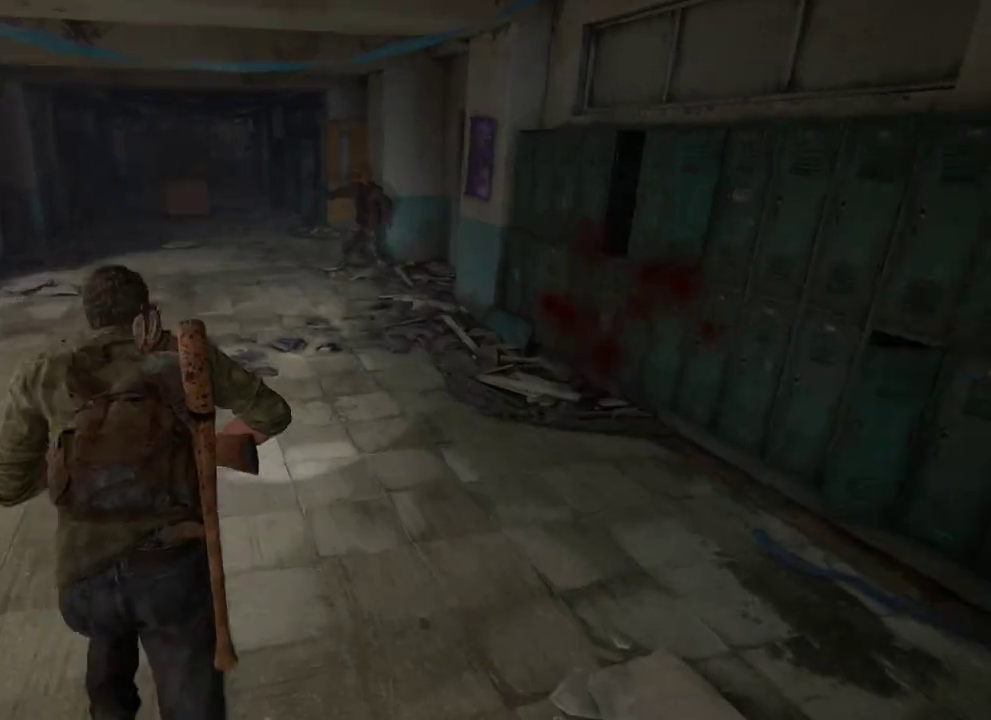
{"dt_ms": 500, "buttons": ["SQUARE", "L2"], "left_stick": "up", "right_stick": "center", "events": [[500, "SQUARE", "down"]]}
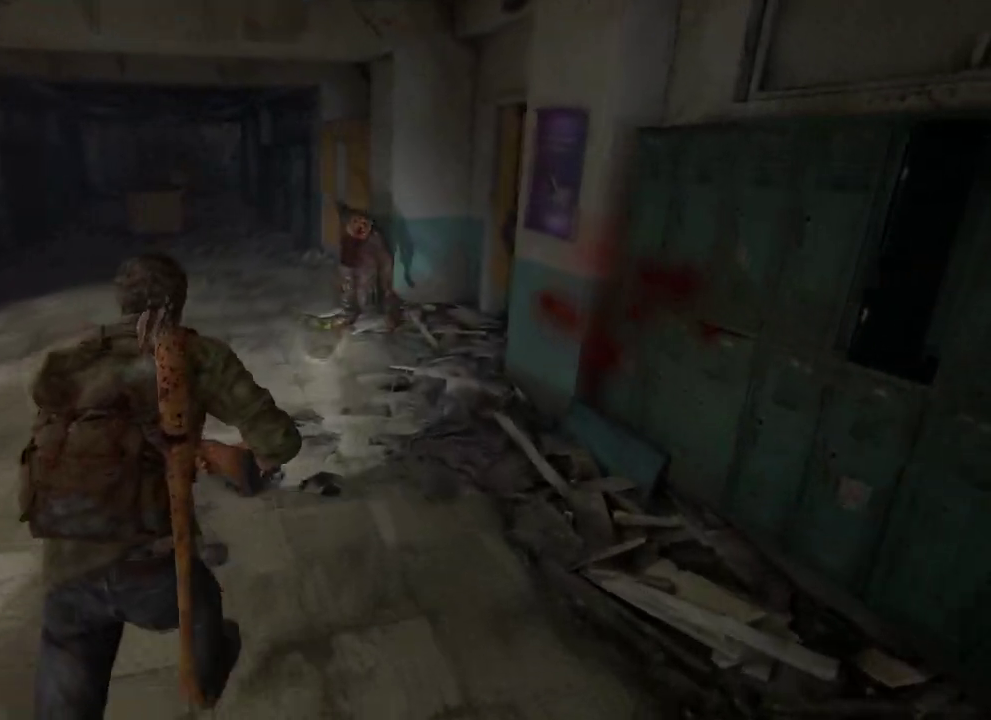
{"dt_ms": 400, "buttons": ["SQUARE", "L2"], "left_stick": "up", "right_stick": "center", "events": [[83, "SQUARE", "up"], [183, "SQUARE", "down"], [283, "SQUARE", "up"], [367, "SQUARE", "down"]]}
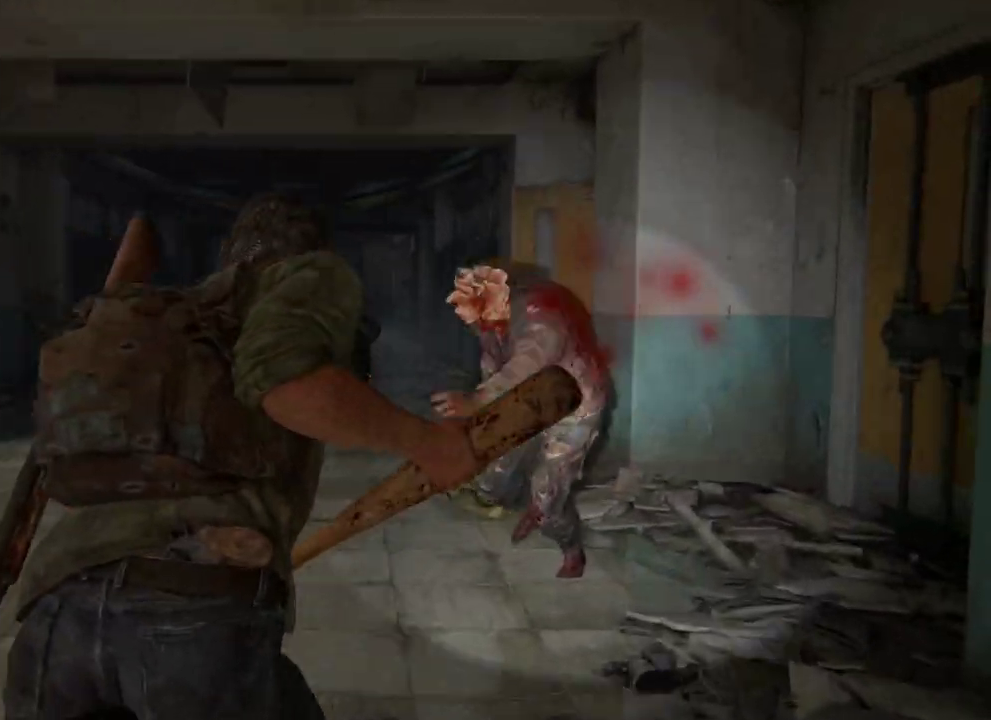
{"dt_ms": 400, "buttons": ["L2"], "left_stick": "up", "right_stick": "center", "events": [[33, "SQUARE", "up"], [117, "SQUARE", "down"], [183, "SQUARE", "up"], [267, "SQUARE", "down"], [367, "SQUARE", "up"]]}
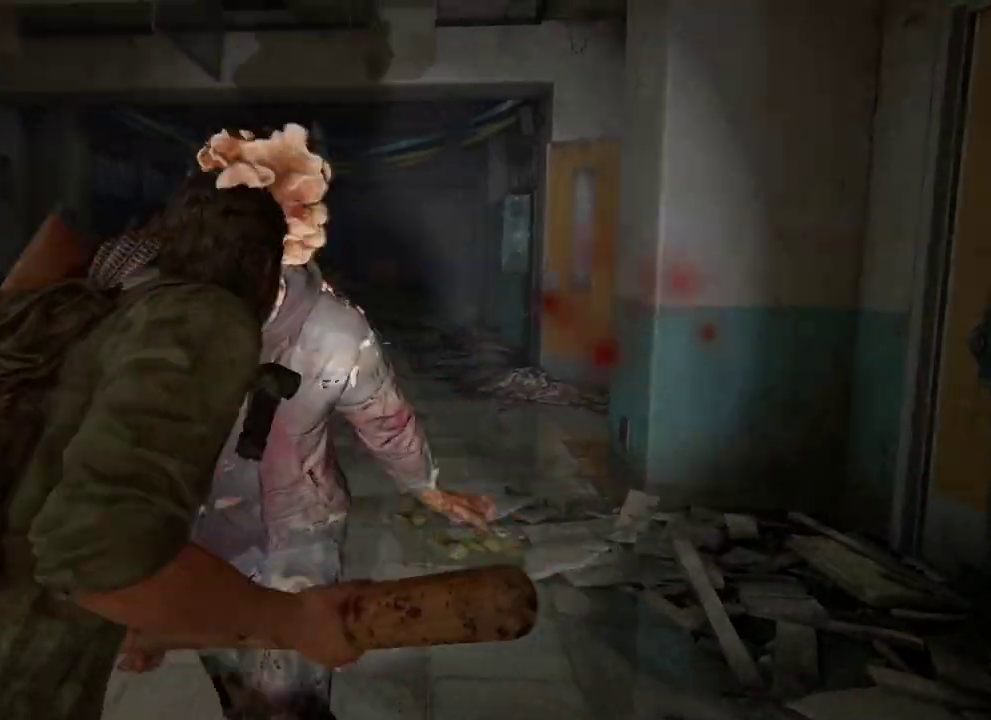
{"dt_ms": 400, "buttons": ["SQUARE", "L2"], "left_stick": "up", "right_stick": "center", "events": [[17, "SQUARE", "down"], [117, "SQUARE", "up"], [217, "SQUARE", "down"], [300, "SQUARE", "up"], [367, "SQUARE", "down"]]}
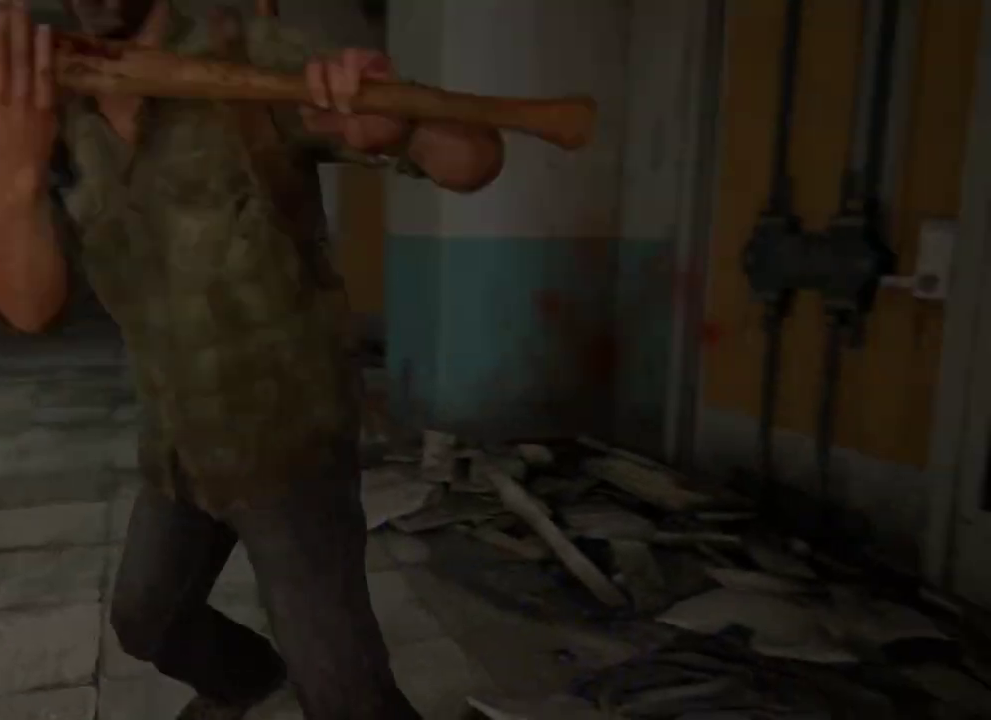
{"dt_ms": 400, "buttons": ["L2"], "left_stick": "up", "right_stick": "center", "events": [[67, "SQUARE", "up"], [117, "SQUARE", "down"], [217, "SQUARE", "up"], [300, "SQUARE", "down"], [367, "SQUARE", "up"]]}
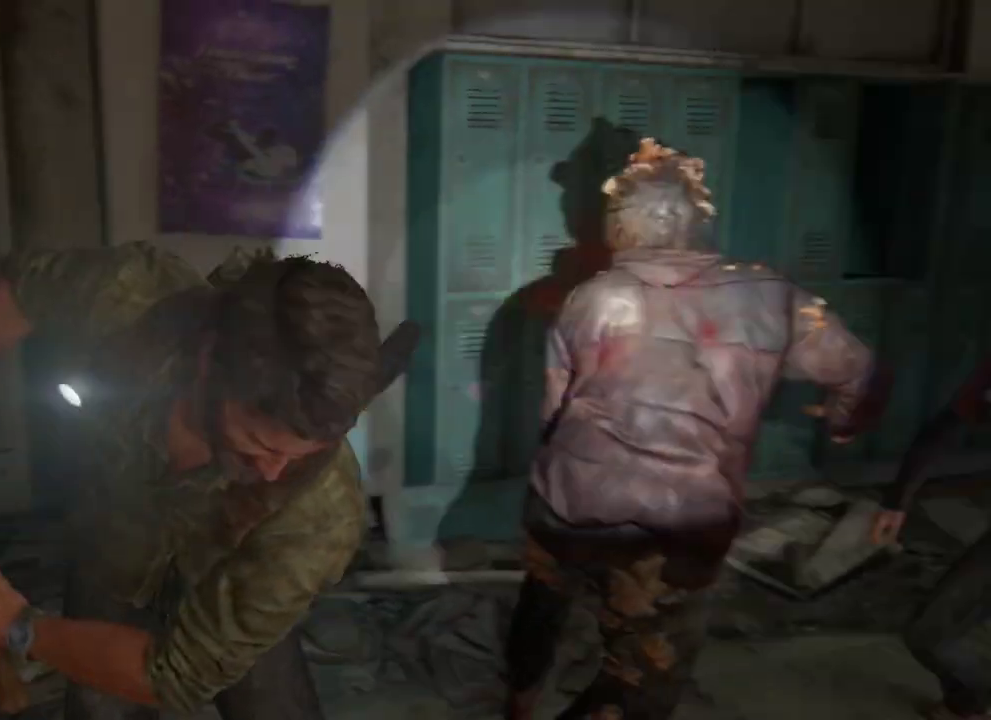
{"dt_ms": 400, "buttons": ["SQUARE", "L2"], "left_stick": "up-right", "right_stick": "down-right", "events": [[17, "left_stick", "up-left"], [67, "SQUARE", "down"], [67, "left_stick", "up"], [133, "right_stick", "down-right"], [167, "SQUARE", "up"], [217, "left_stick", "up-right"], [233, "SQUARE", "down"], [300, "SQUARE", "up"], [400, "SQUARE", "down"]]}
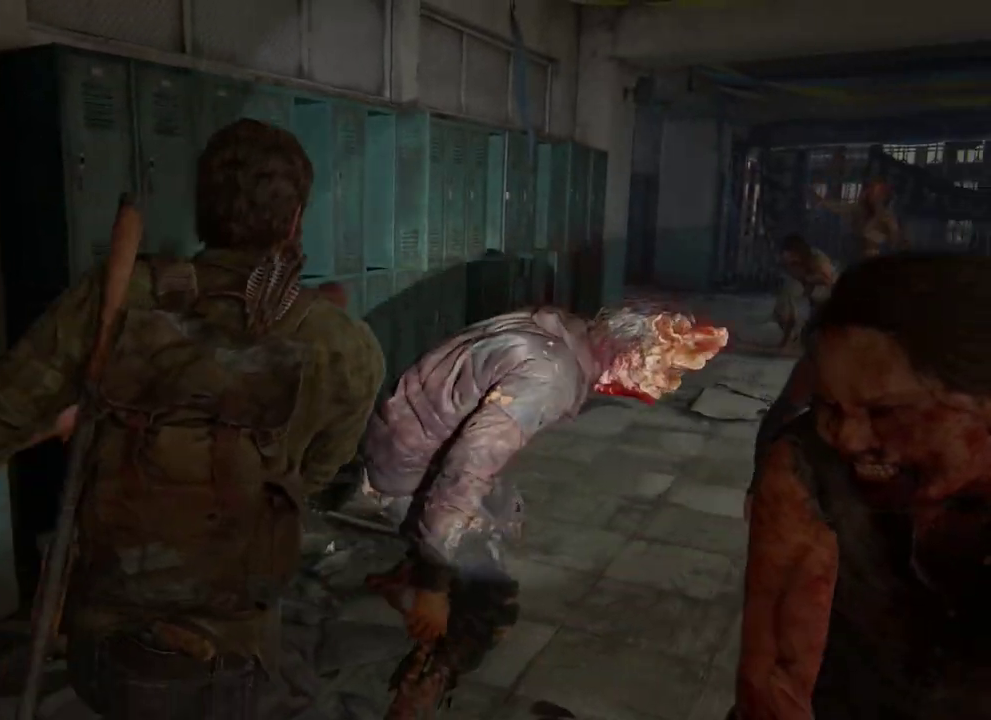
{"dt_ms": 400, "buttons": ["SQUARE", "L2"], "left_stick": "up", "right_stick": "center", "events": [[100, "SQUARE", "up"], [167, "SQUARE", "down"], [217, "right_stick", "center"], [250, "SQUARE", "up"], [250, "left_stick", "up"], [350, "SQUARE", "down"]]}
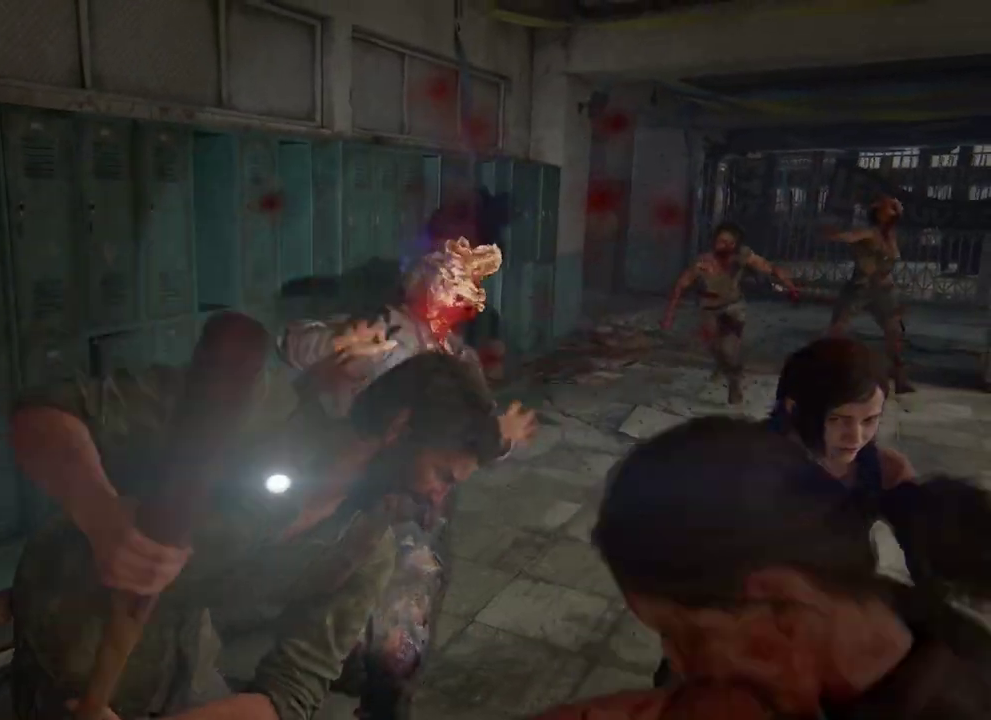
{"dt_ms": 300, "buttons": ["SQUARE", "L2"], "left_stick": "up-right", "right_stick": "down-right", "events": [[33, "SQUARE", "up"], [50, "right_stick", "down-right"], [117, "SQUARE", "down"], [167, "left_stick", "up-right"], [200, "SQUARE", "up"], [283, "SQUARE", "down"]]}
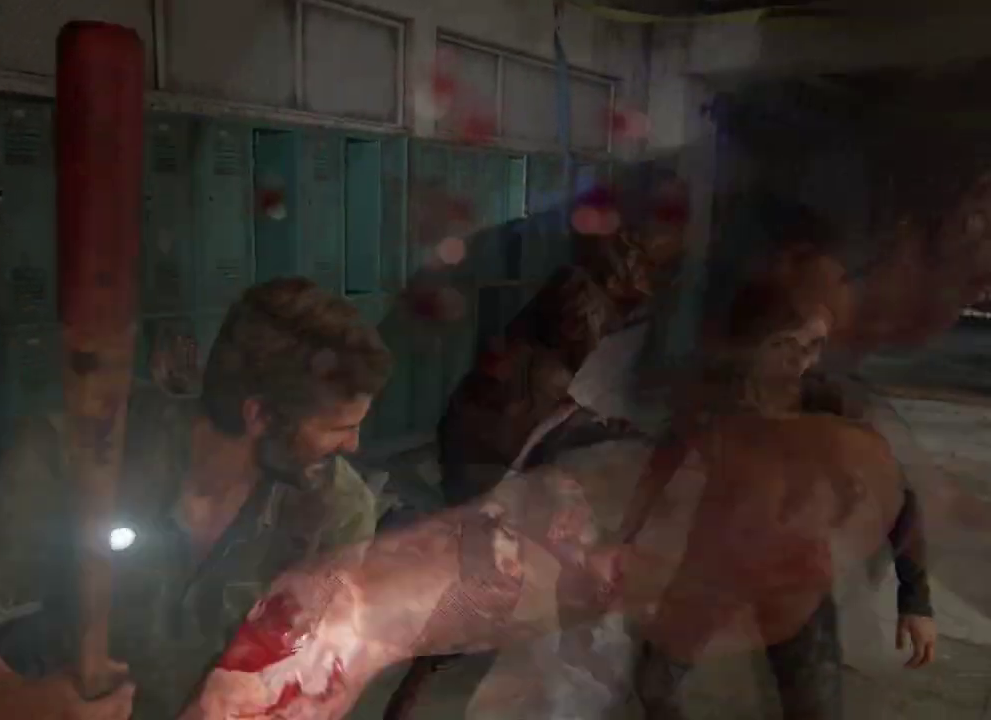
{"dt_ms": 400, "buttons": ["L2"], "left_stick": "up", "right_stick": "center", "events": [[83, "SQUARE", "up"], [100, "right_stick", "center"], [383, "left_stick", "up"]]}
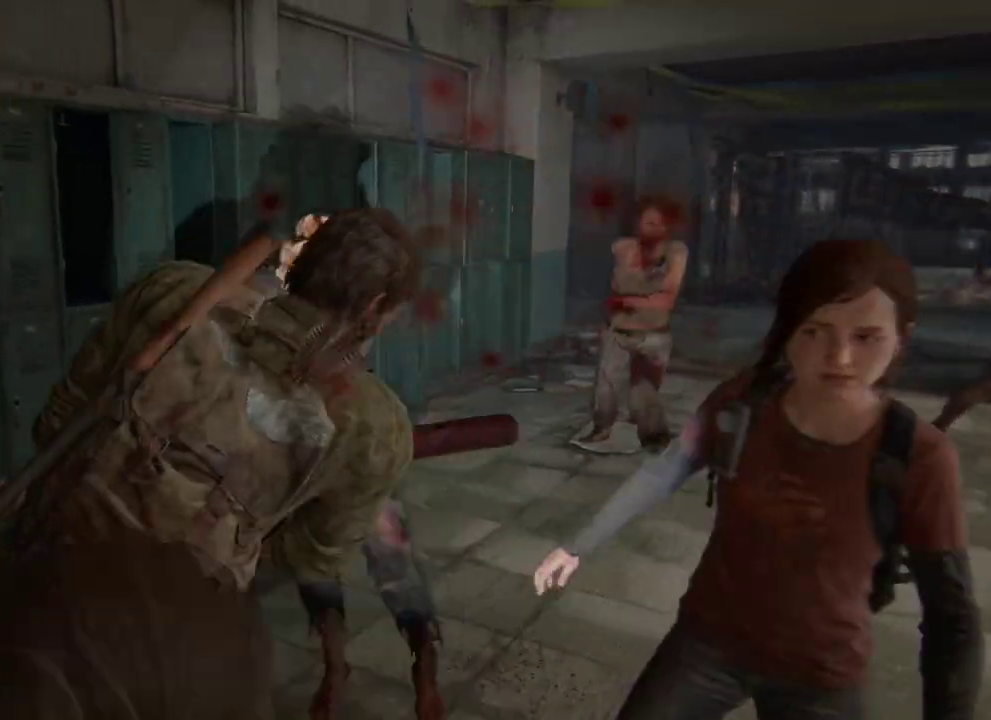
{"dt_ms": 600, "buttons": [], "left_stick": "center", "right_stick": "center", "events": [[133, "L2", "up"], [133, "left_stick", "center"], [183, "START", "down"], [333, "START", "up"]]}